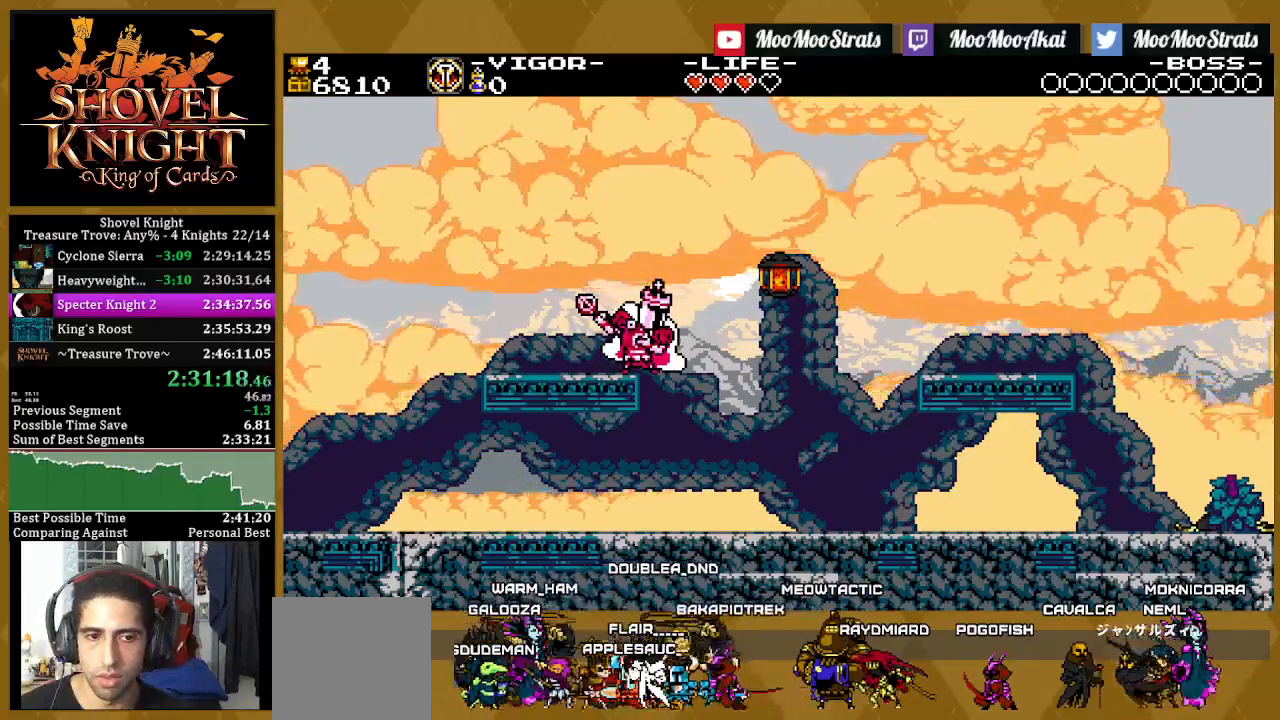
Gameplay with a controller (PlayStation layout); each line is a JSON object with the inputs held at the frame after it. "events" lists button and stick changes between this image and that frame as [ms after this image, input, new state], when the widget could be followed in between.
{"buttons": [], "left_stick": "center", "right_stick": "center", "events": [[400, "L1", "down"], [433, "START", "down"], [483, "START", "up"], [500, "L1", "up"]]}
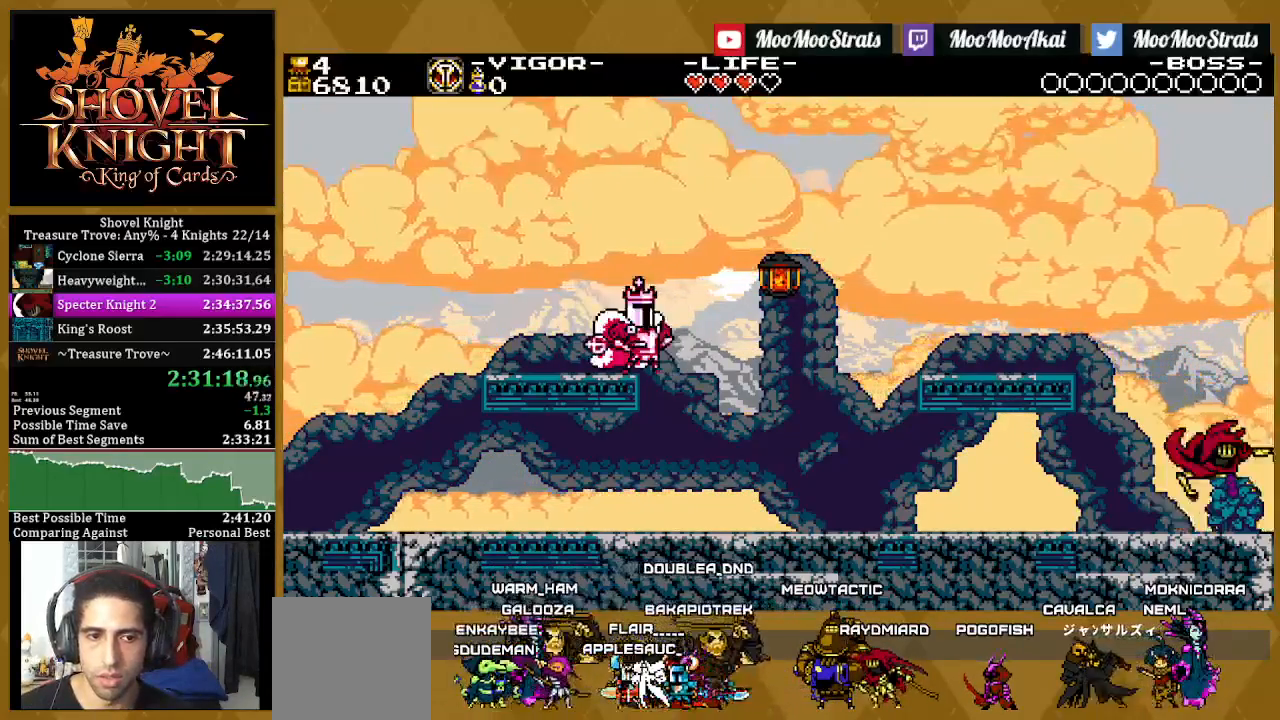
{"buttons": [], "left_stick": "center", "right_stick": "center", "events": [[33, "START", "down"], [83, "L1", "down"], [183, "L1", "up"], [233, "L1", "down"], [267, "START", "up"], [300, "START", "down"], [333, "L1", "up"], [400, "L1", "down"], [500, "L1", "up"], [500, "START", "up"]]}
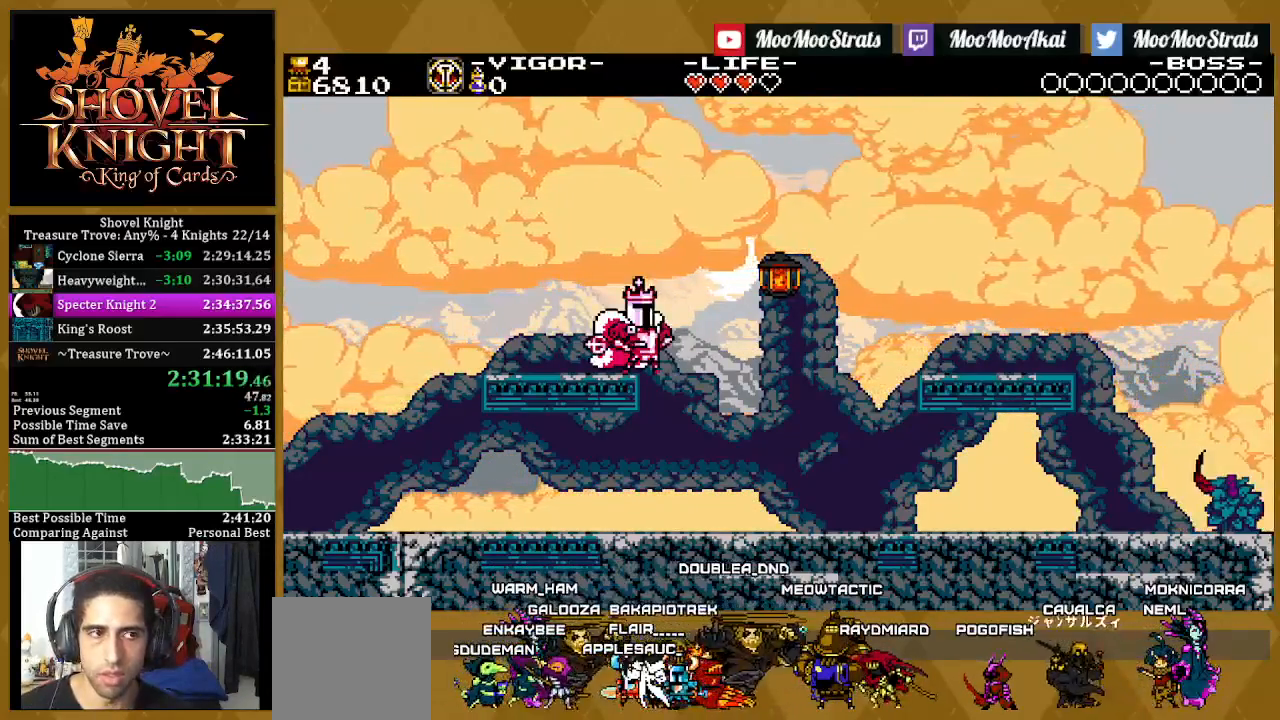
{"buttons": ["L1", "START"], "left_stick": "center", "right_stick": "center", "events": [[67, "START", "down"], [83, "L1", "down"], [150, "START", "up"], [167, "L1", "up"], [217, "START", "down"], [250, "L1", "down"], [300, "START", "up"], [317, "L1", "up"], [367, "START", "down"], [450, "L1", "down"], [450, "START", "up"], [500, "START", "down"]]}
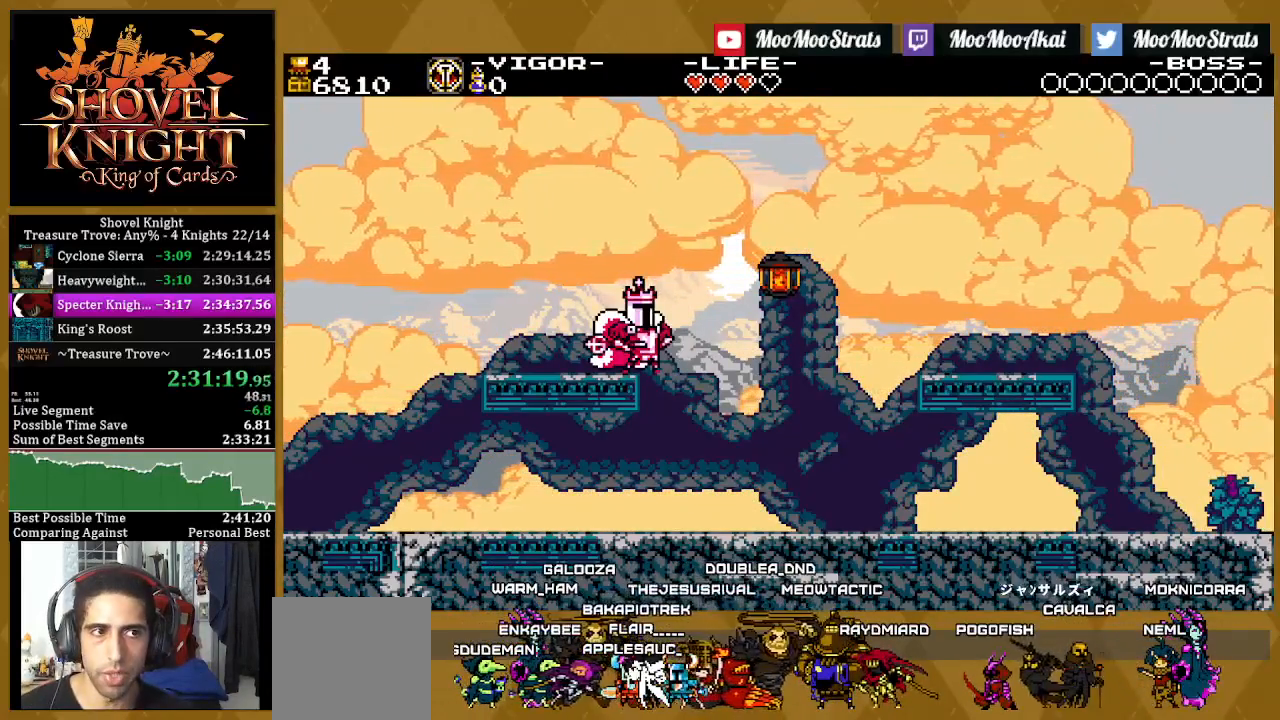
{"buttons": ["L1", "START"], "left_stick": "center", "right_stick": "center", "events": [[17, "L1", "up"], [100, "L1", "down"], [167, "L1", "up"], [267, "L1", "down"], [317, "L1", "up"], [433, "L1", "down"]]}
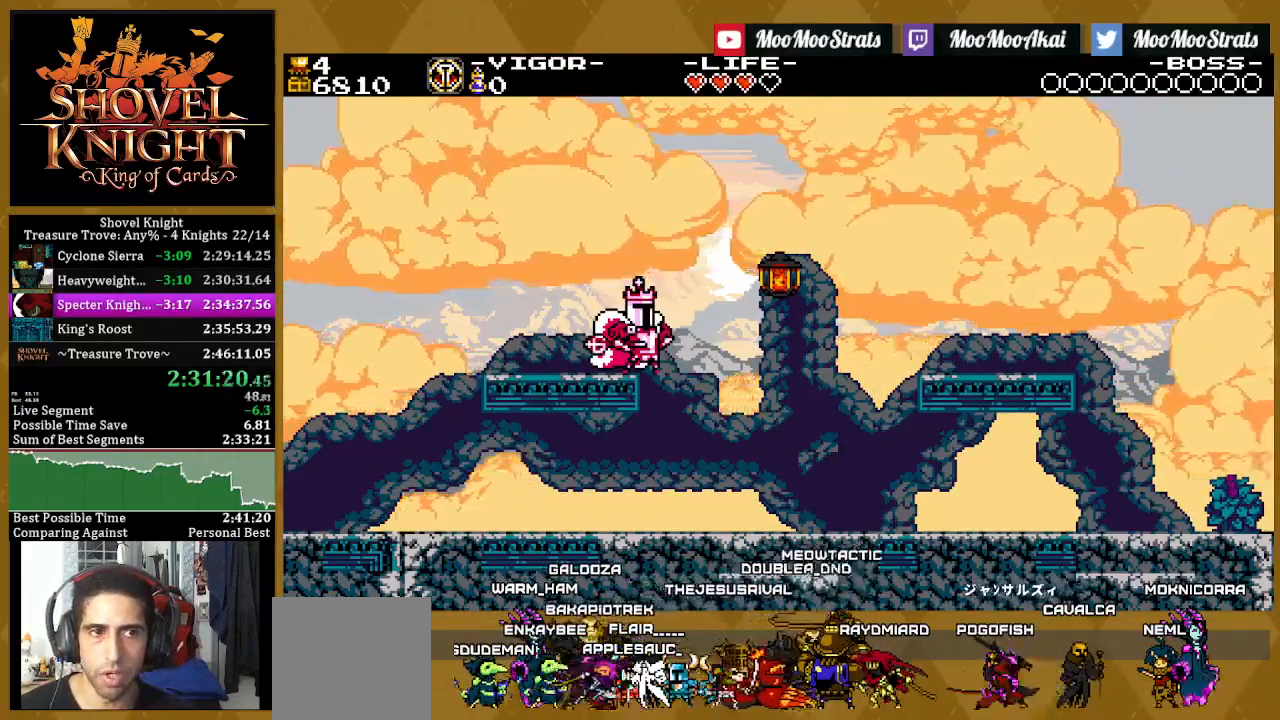
{"buttons": ["L1", "START"], "left_stick": "center", "right_stick": "center", "events": [[17, "L1", "up"], [100, "L1", "down"], [167, "L1", "up"], [250, "L1", "down"], [367, "L1", "up"], [450, "L1", "down"]]}
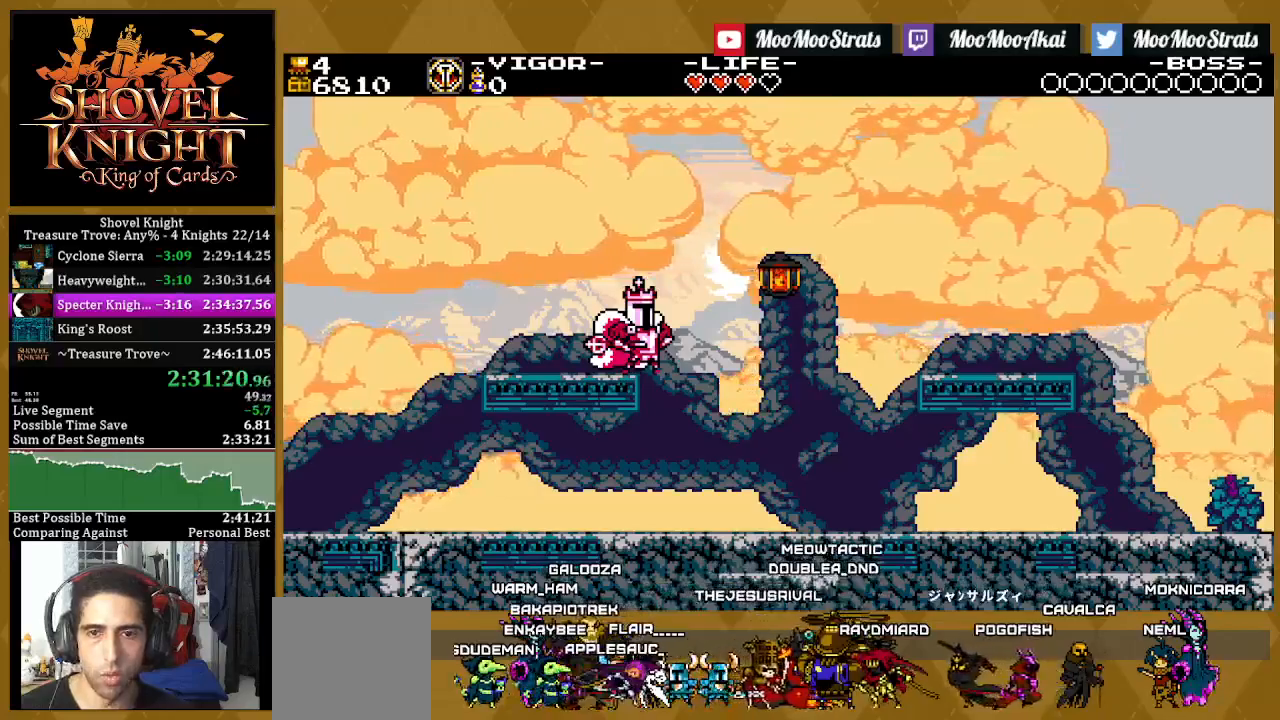
{"buttons": ["L1"], "left_stick": "center", "right_stick": "center", "events": [[17, "L1", "up"], [100, "L1", "down"], [167, "L1", "up"], [267, "L1", "down"], [350, "L1", "up"], [383, "START", "up"], [433, "L1", "down"]]}
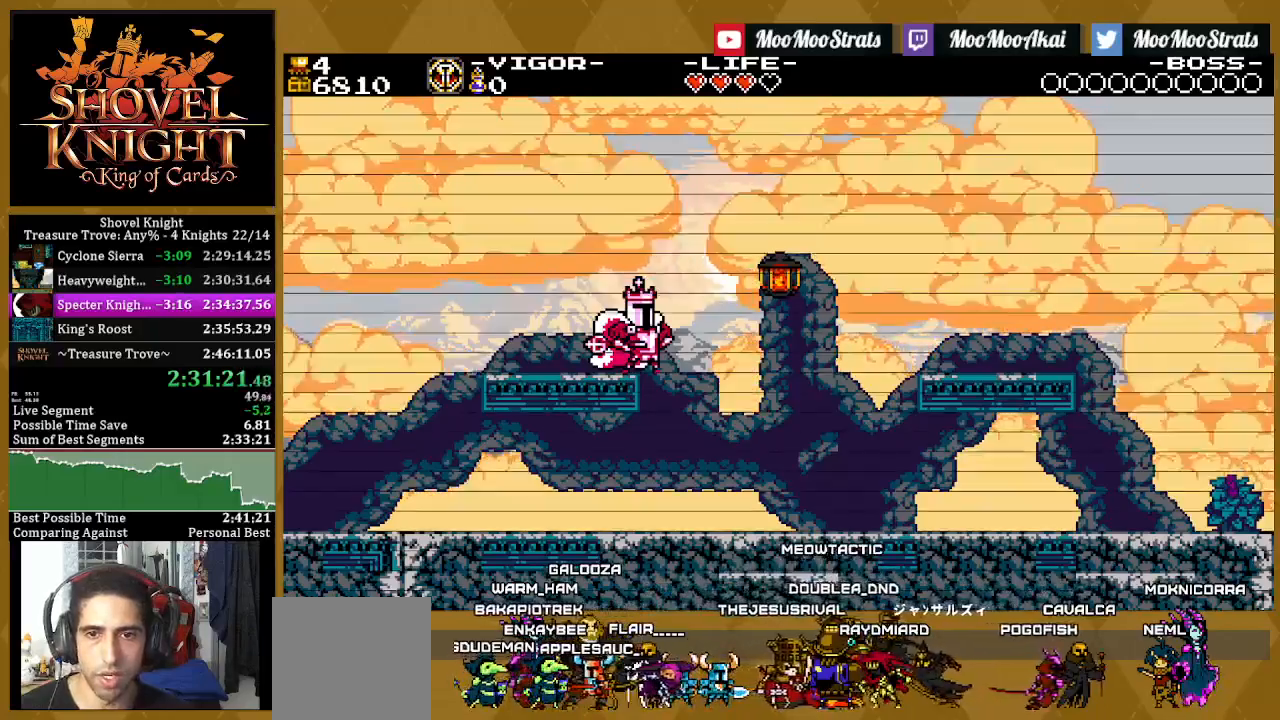
{"buttons": ["L1"], "left_stick": "center", "right_stick": "center", "events": [[33, "L1", "up"], [100, "L1", "down"], [183, "L1", "up"], [300, "L1", "down"]]}
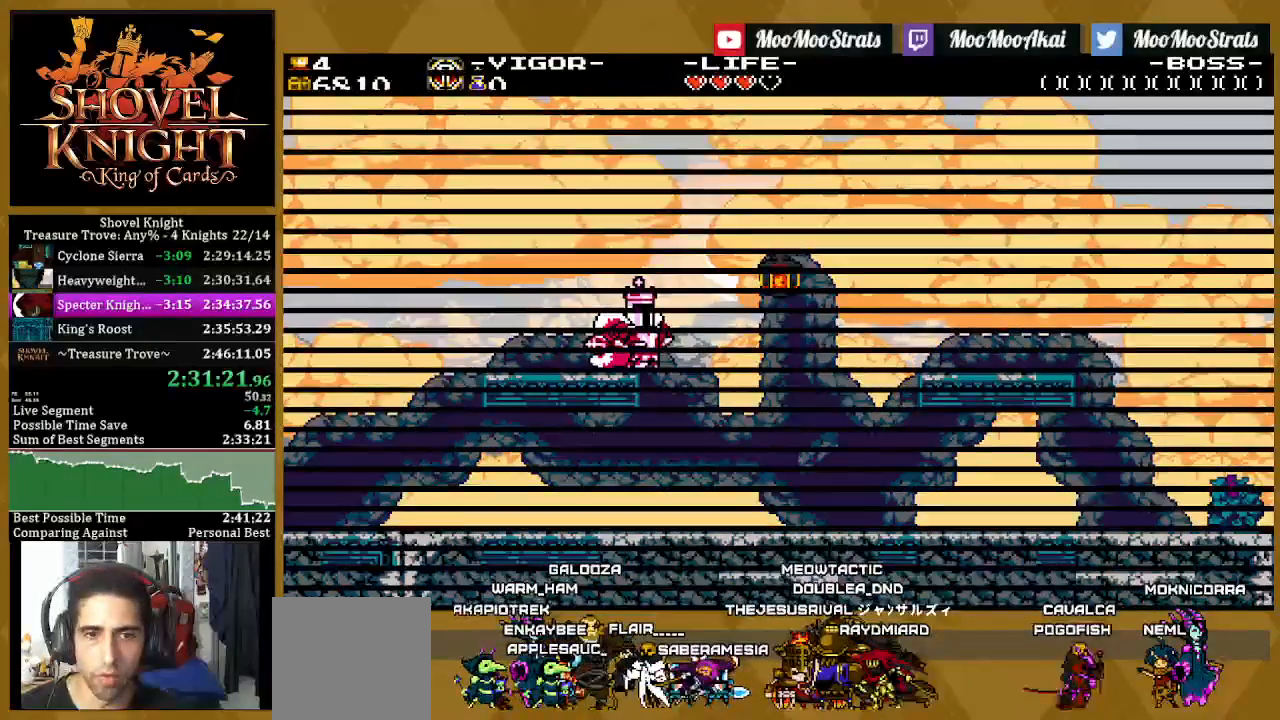
{"buttons": [], "left_stick": "center", "right_stick": "center", "events": [[33, "L1", "up"], [83, "L1", "down"], [200, "L1", "up"]]}